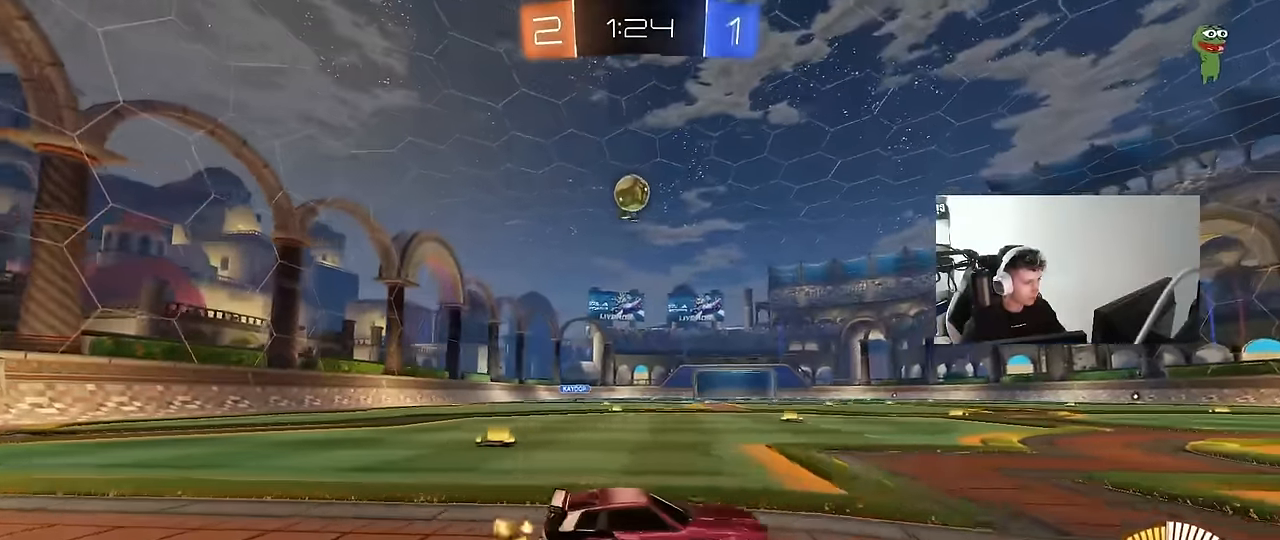
Gameplay with keyboard and mouse; each line is a JSON object with the keys and mouse buttons held at the frame after it. "events" lists presses ("down") and releases ("up") of "1", "2", "3", "4", "5", "a", "alt", "c", "caps_lock", "ctrl", "d", "e", "f", "g", "q", "r", "s", "shift", "space", "t", "tab", "v", "w", "x", "z", "mouse_left", "mouse_wheel" and "mouse_right" between this image and that frame as [ms after this image, input, new state], when the widget could be followed in between. "mouse_left", "mouse_wheel", "mouse_right" = the "left", "wheel", "right" buttons of the "mouse" list. No other keys are recorded. "wheel" means that the mouse wheel is clicked or scrolled. "mouse_move" is the direction in which the mouse moves at that frame (one of eight, or "still"), when it could be read.
{"keys": ["w"], "mouse": [], "mouse_move": "still", "events": [[50, "a", "up"], [100, "d", "down"], [150, "s", "down"], [233, "d", "up"], [233, "s", "up"], [283, "d", "down"], [383, "d", "up"], [383, "w", "down"]]}
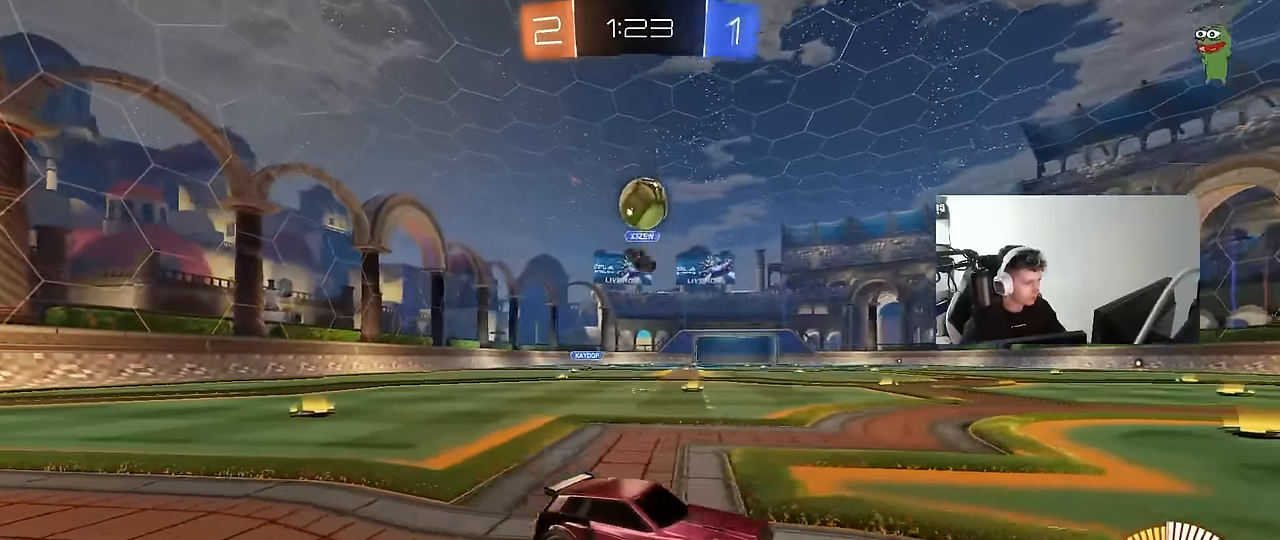
{"keys": ["a", "s", "shift"], "mouse": ["right"], "mouse_move": "down-left", "events": [[16, "mouse_left", "down"], [116, "mouse_left", "up"], [250, "d", "down"], [300, "d", "up"], [300, "w", "up"], [400, "mouse_right", "down"], [400, "s", "down"], [433, "a", "down"], [433, "shift", "down"]]}
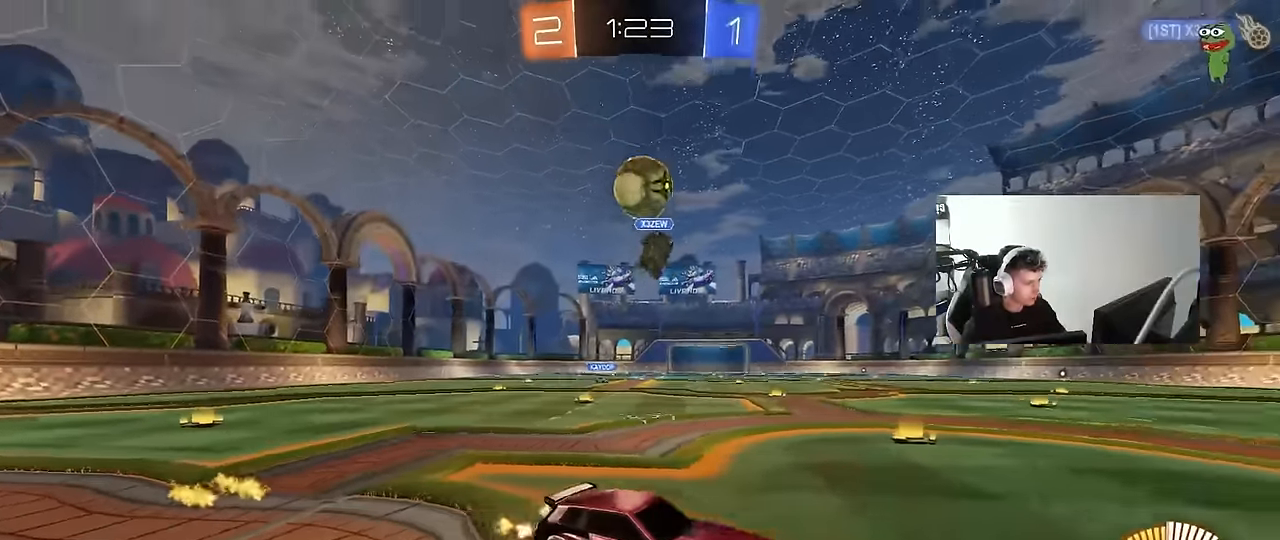
{"keys": ["a", "shift", "w"], "mouse": ["right"], "mouse_move": "down-left", "events": [[183, "mouse_right", "up"], [183, "shift", "up"], [266, "a", "up"], [316, "s", "up"], [366, "mouse_right", "down"], [450, "a", "down"], [450, "shift", "down"], [450, "w", "down"]]}
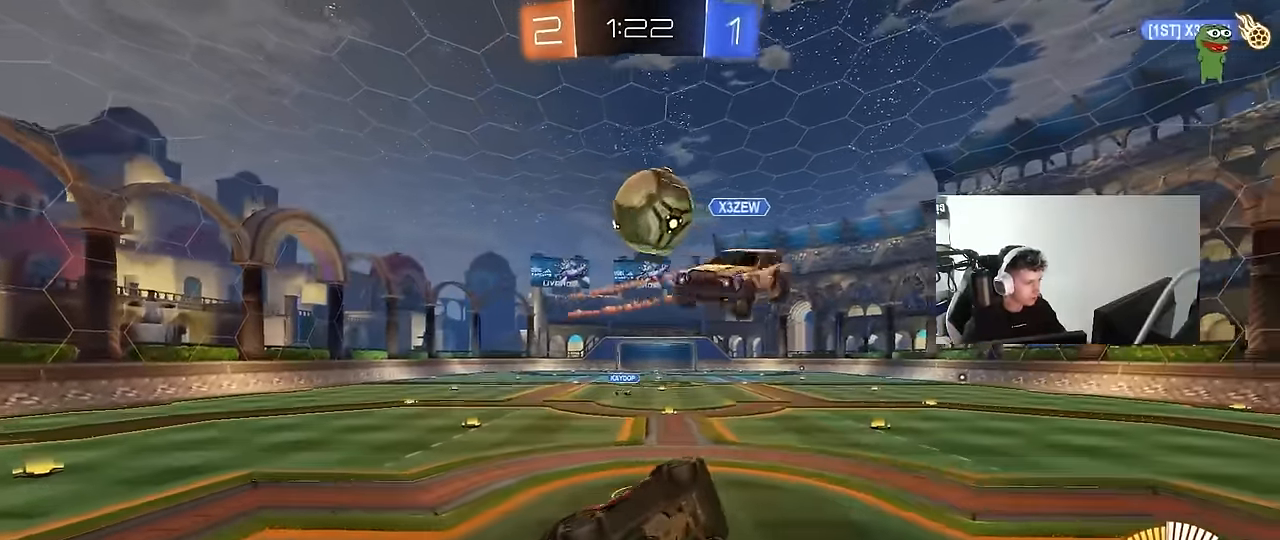
{"keys": ["d"], "mouse": ["left"], "mouse_move": "still", "events": [[50, "mouse_right", "up"], [100, "mouse_left", "down"], [233, "w", "up"], [333, "s", "down"], [383, "s", "up"], [416, "d", "down"], [466, "a", "up"], [466, "shift", "up"]]}
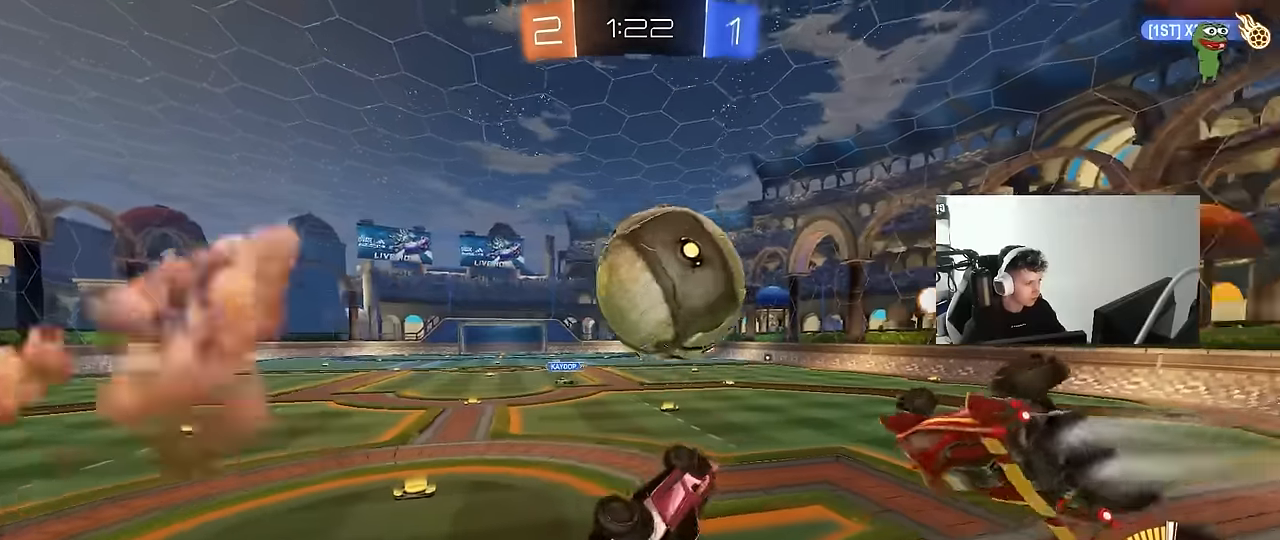
{"keys": [], "mouse": ["left"], "mouse_move": "still", "events": [[66, "a", "down"], [66, "d", "up"], [66, "shift", "down"], [116, "w", "down"], [350, "w", "up"], [400, "a", "up"], [450, "s", "down"], [450, "shift", "up"], [483, "s", "up"]]}
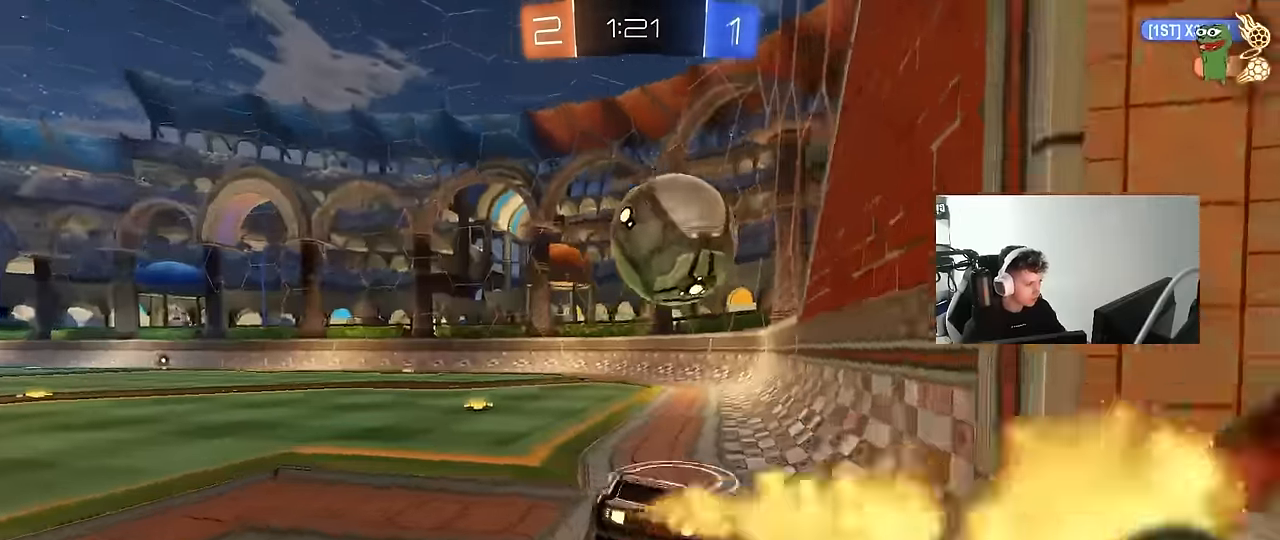
{"keys": ["d", "w"], "mouse": [], "mouse_move": "still", "events": [[133, "w", "down"], [416, "a", "down"], [416, "mouse_right", "down"], [450, "a", "up"], [450, "d", "down"], [500, "mouse_left", "up"], [500, "mouse_right", "up"]]}
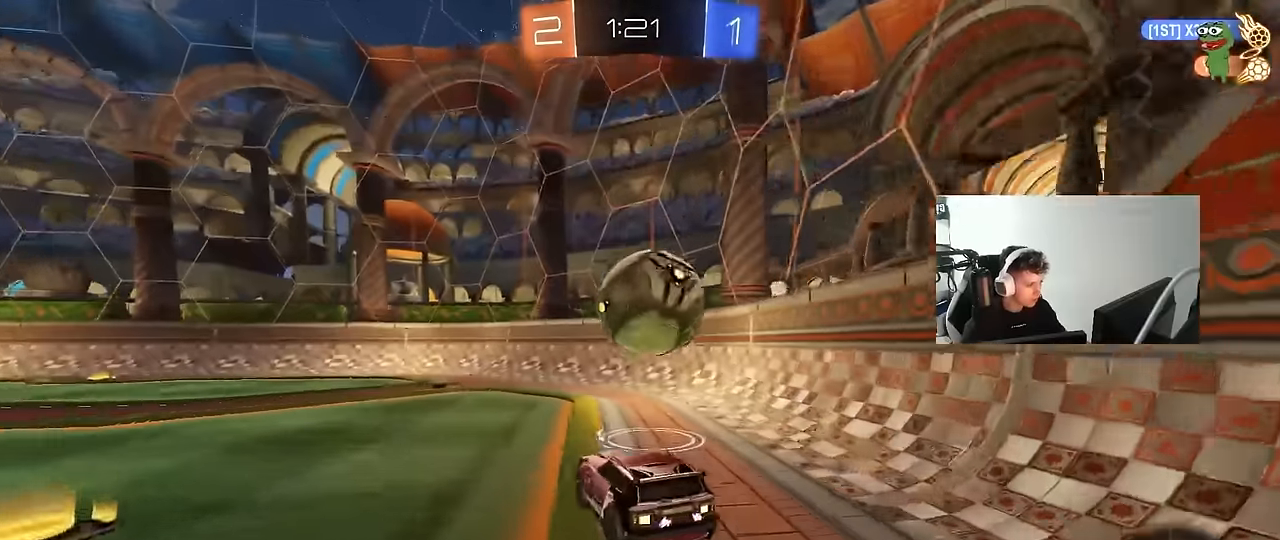
{"keys": ["d", "s", "shift"], "mouse": ["left"], "mouse_move": "still", "events": [[50, "mouse_right", "down"], [50, "shift", "down"], [100, "s", "down"], [100, "w", "up"], [233, "mouse_right", "up"], [283, "s", "up"], [416, "s", "down"], [466, "mouse_left", "down"]]}
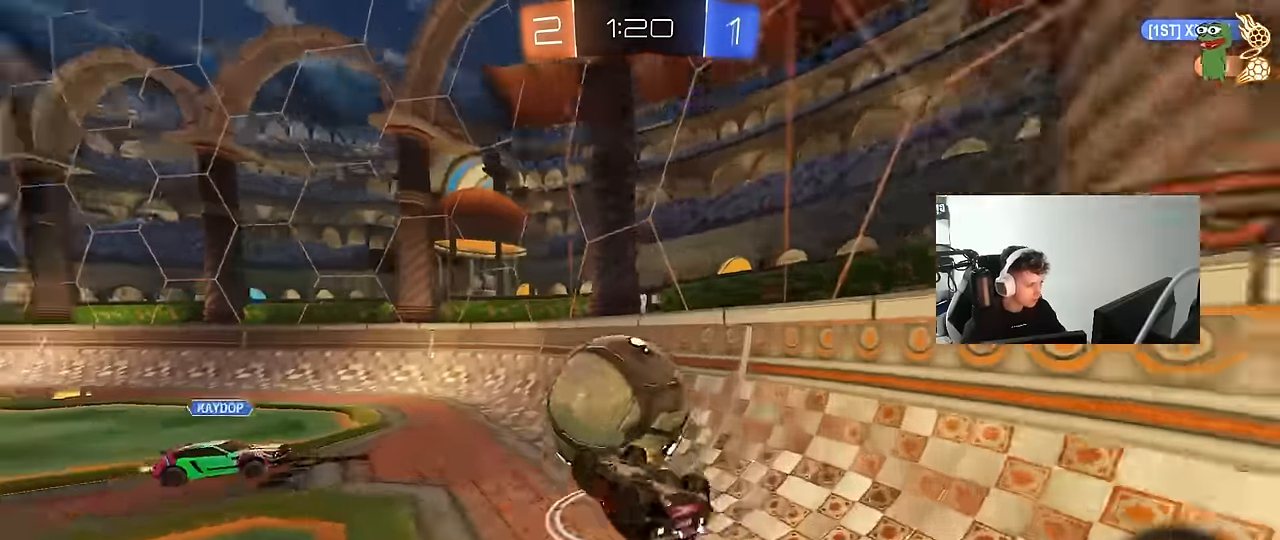
{"keys": ["w"], "mouse": ["left"], "mouse_move": "still", "events": [[16, "s", "up"], [166, "shift", "up"], [200, "d", "up"], [200, "w", "down"]]}
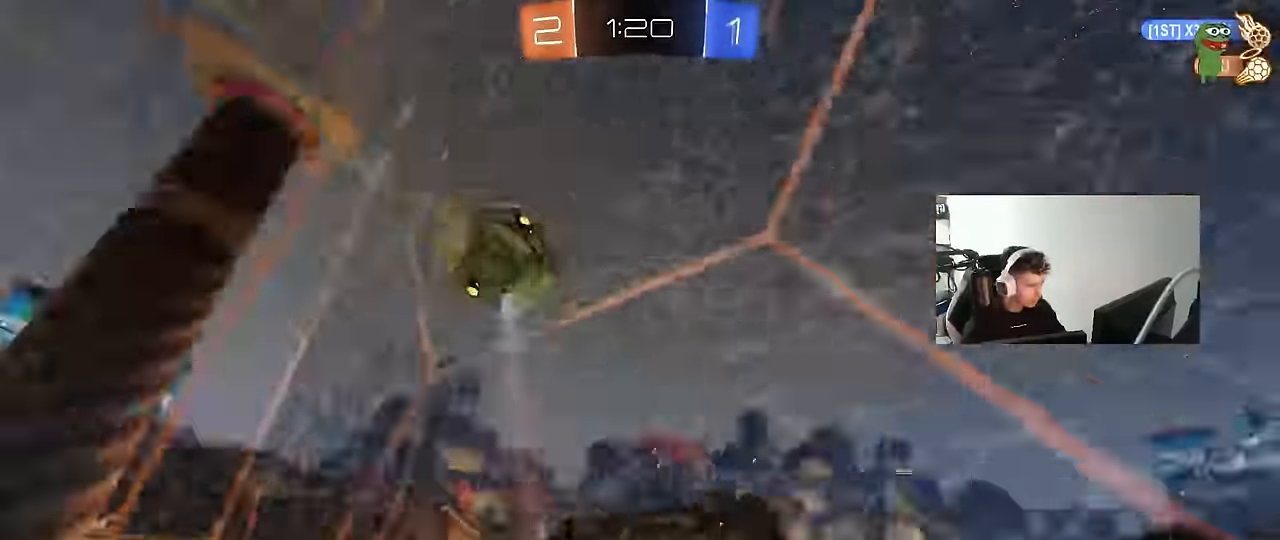
{"keys": ["w"], "mouse": [], "mouse_move": "still", "events": [[33, "d", "down"], [33, "mouse_left", "up"], [133, "a", "down"], [166, "d", "up"], [400, "a", "up"]]}
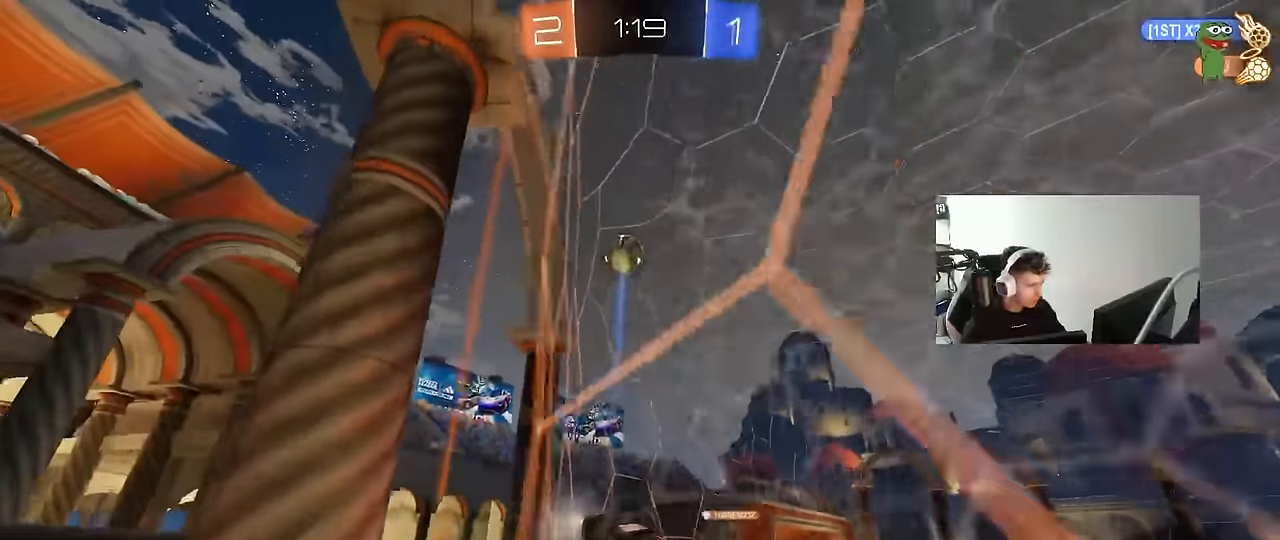
{"keys": ["w"], "mouse": [], "mouse_move": "still", "events": [[50, "d", "down"], [150, "d", "up"], [150, "w", "up"], [233, "s", "down"], [383, "s", "up"], [466, "w", "down"]]}
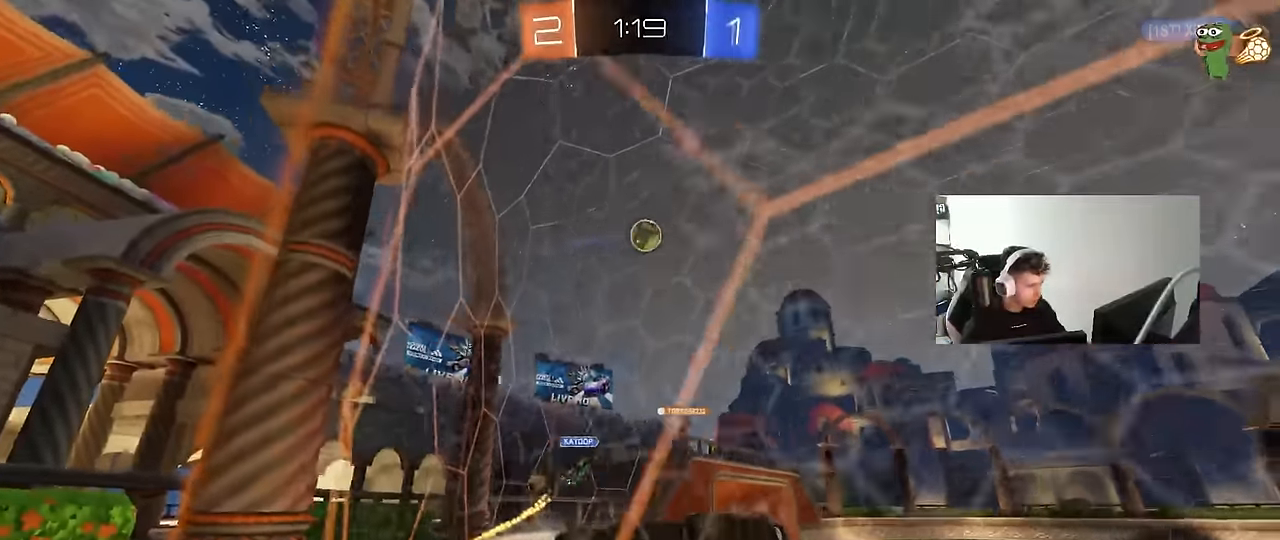
{"keys": ["w"], "mouse": [], "mouse_move": "still", "events": [[66, "a", "down"], [150, "a", "up"]]}
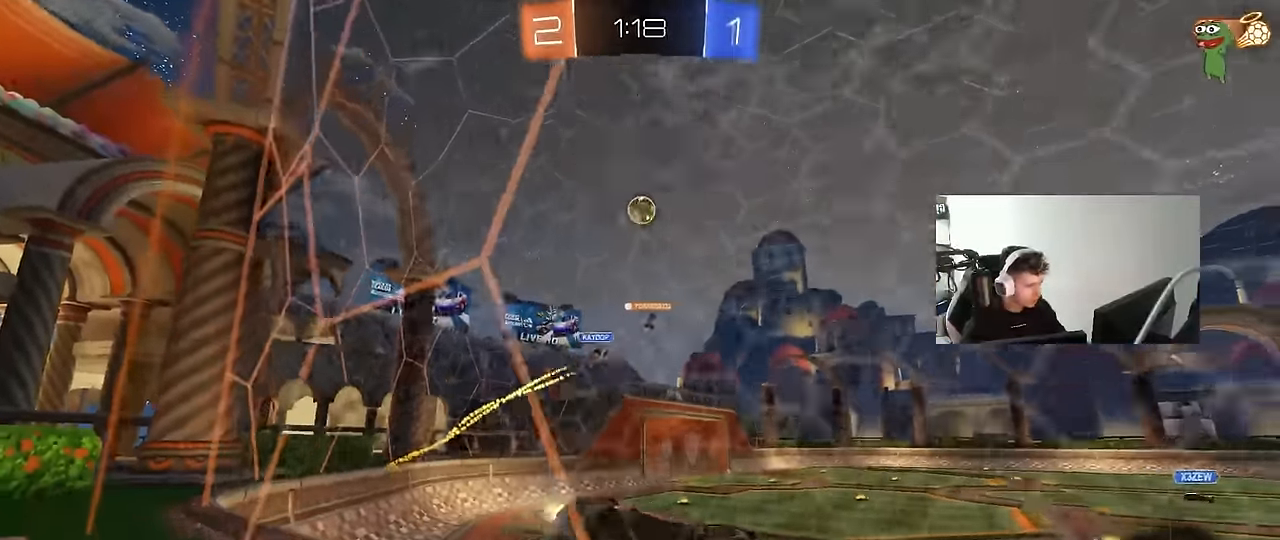
{"keys": ["w"], "mouse": [], "mouse_move": "still", "events": [[33, "d", "down"], [83, "d", "up"], [266, "d", "down"], [450, "d", "up"]]}
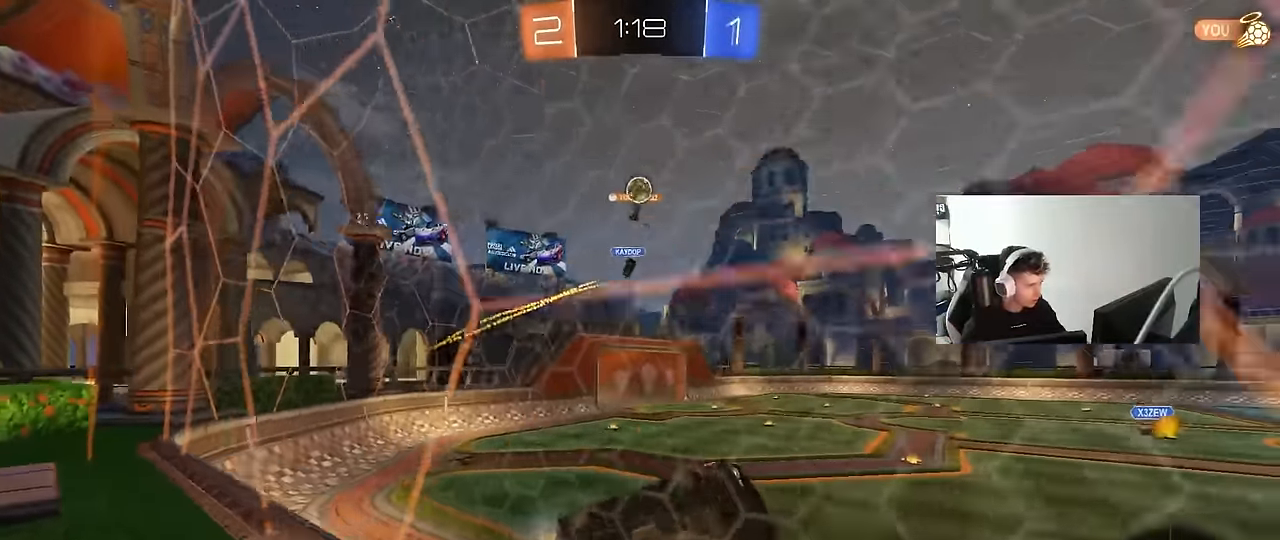
{"keys": ["w"], "mouse": [], "mouse_move": "still", "events": [[233, "a", "down"], [333, "a", "up"], [383, "d", "down"], [466, "d", "up"]]}
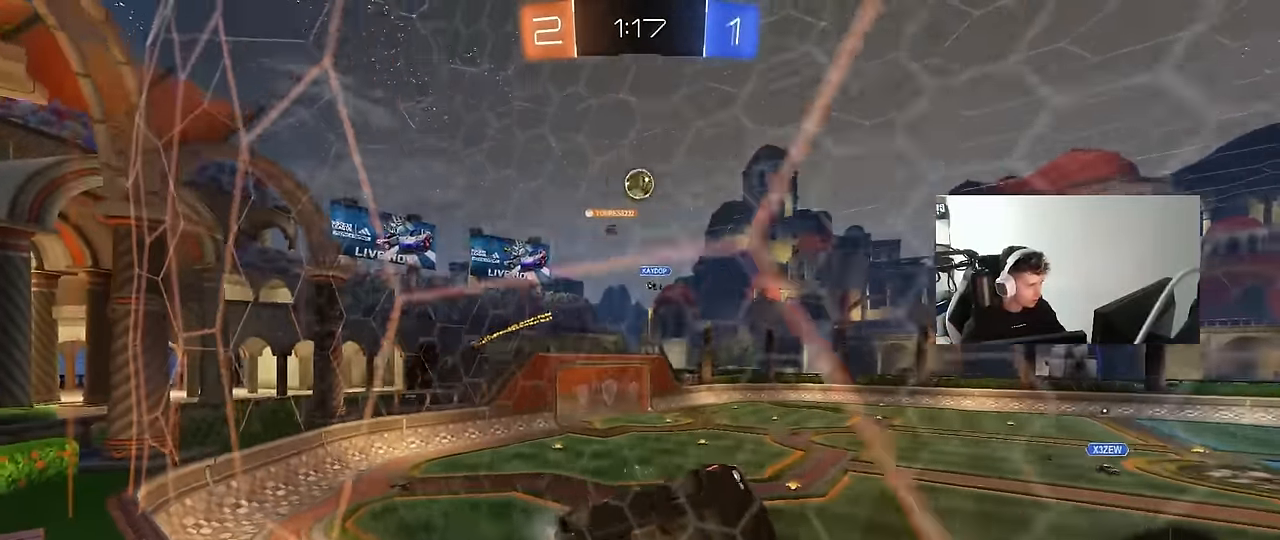
{"keys": ["a", "s", "shift"], "mouse": ["left", "right"], "mouse_move": "still", "events": [[16, "a", "down"], [16, "s", "down"], [16, "w", "up"], [200, "a", "up"], [200, "d", "down"], [250, "mouse_right", "down"], [400, "a", "down"], [400, "d", "up"], [400, "shift", "down"], [433, "mouse_left", "down"]]}
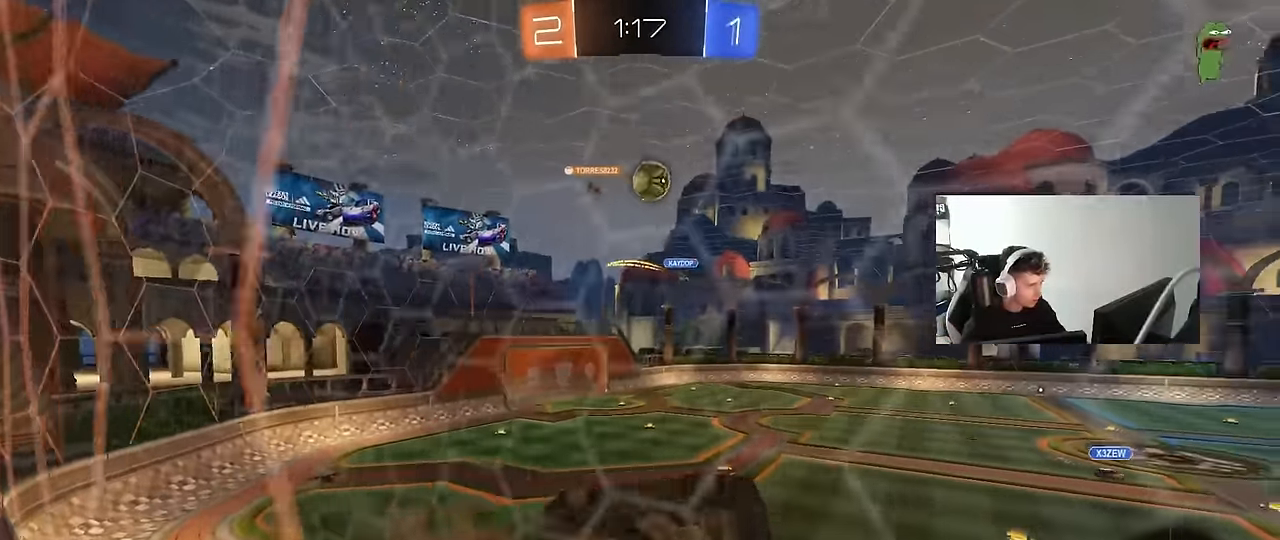
{"keys": ["a", "s", "shift"], "mouse": ["left", "right"], "mouse_move": "still", "events": [[33, "mouse_right", "up"], [83, "s", "up"], [166, "w", "down"], [216, "mouse_left", "up"], [316, "mouse_right", "down"], [450, "mouse_left", "down"], [500, "s", "down"], [500, "w", "up"]]}
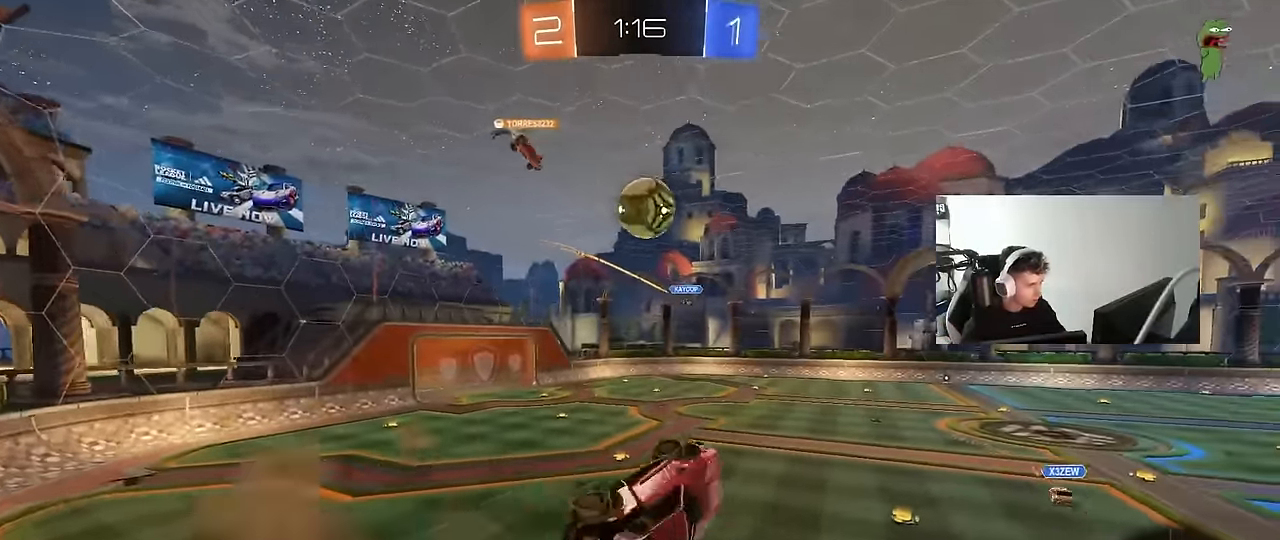
{"keys": ["d", "s"], "mouse": [], "mouse_move": "still", "events": [[50, "mouse_right", "up"], [50, "s", "up"], [100, "mouse_left", "up"], [150, "s", "down"], [183, "mouse_left", "down"], [233, "shift", "up"], [283, "d", "down"], [283, "mouse_left", "up"], [333, "a", "up"]]}
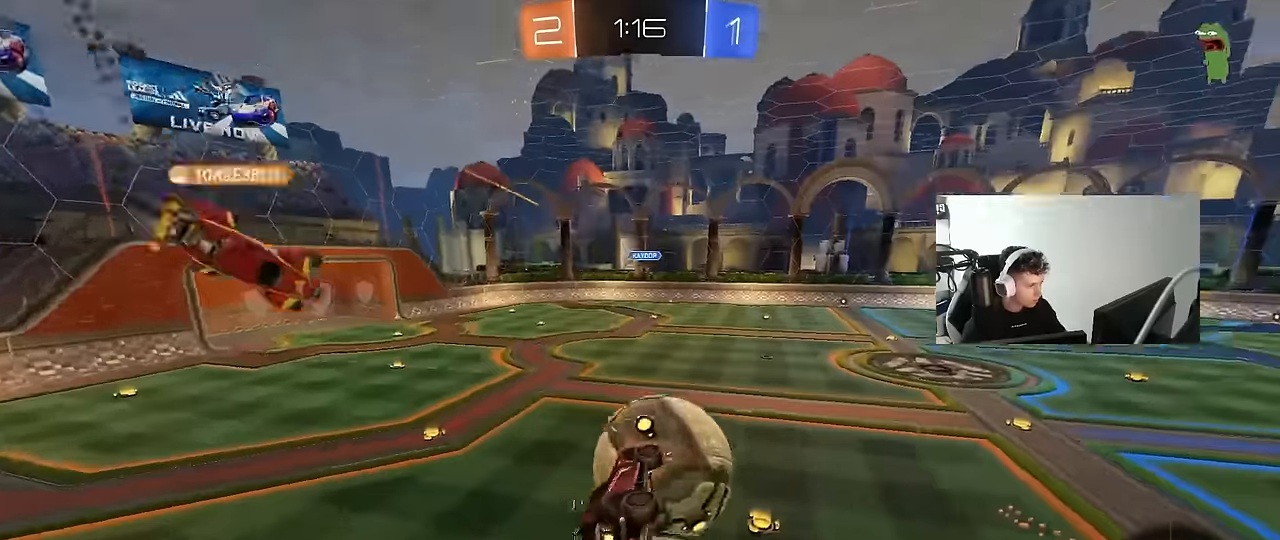
{"keys": ["d"], "mouse": [], "mouse_move": "still", "events": [[16, "shift", "down"], [150, "s", "up"], [300, "d", "up"], [300, "shift", "up"], [483, "d", "down"]]}
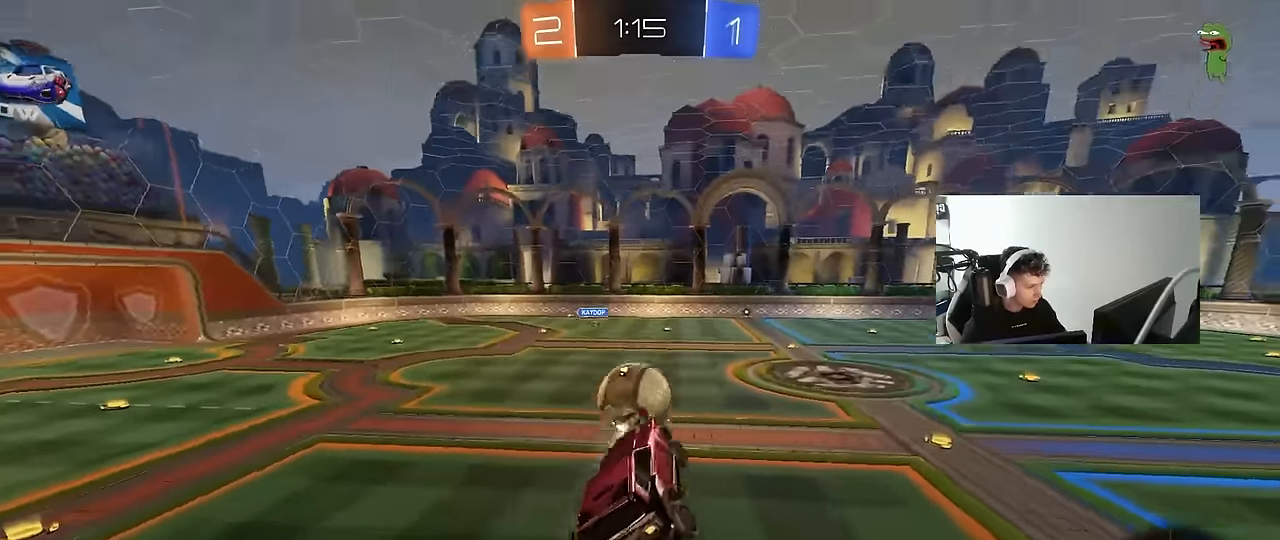
{"keys": ["a", "w"], "mouse": [], "mouse_move": "still", "events": [[33, "shift", "down"], [83, "d", "up"], [83, "shift", "up"], [450, "w", "down"], [500, "a", "down"]]}
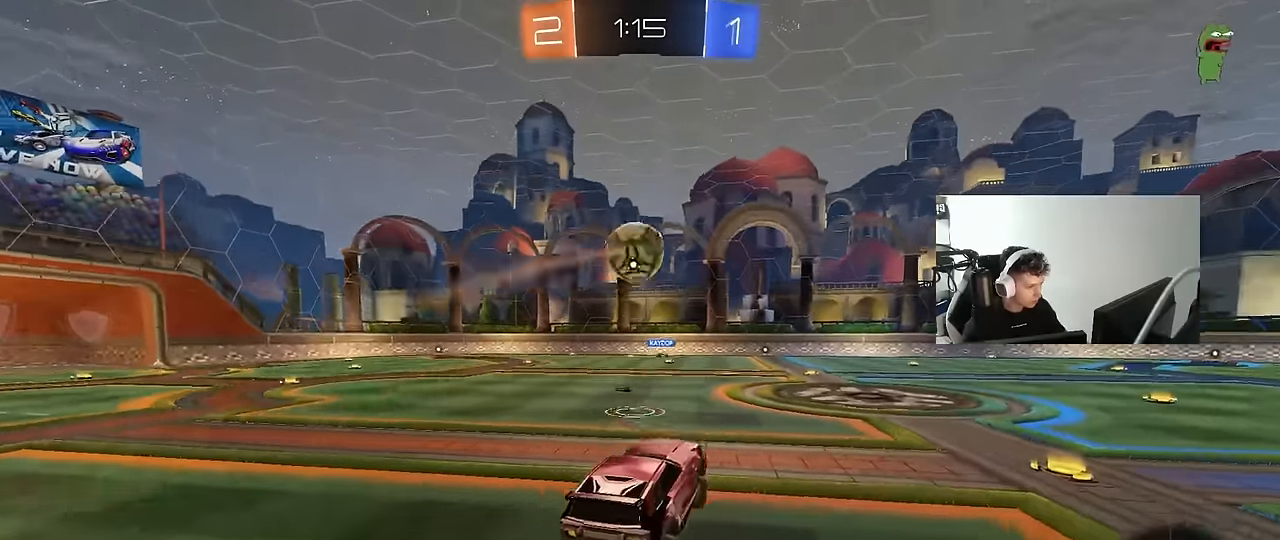
{"keys": ["a", "s", "shift"], "mouse": ["left"], "mouse_move": "still", "events": [[183, "a", "up"], [183, "mouse_left", "down"], [183, "mouse_right", "down"], [233, "shift", "down"], [283, "a", "down"], [283, "mouse_right", "up"], [333, "mouse_right", "down"], [383, "w", "up"], [466, "mouse_right", "up"], [466, "s", "down"]]}
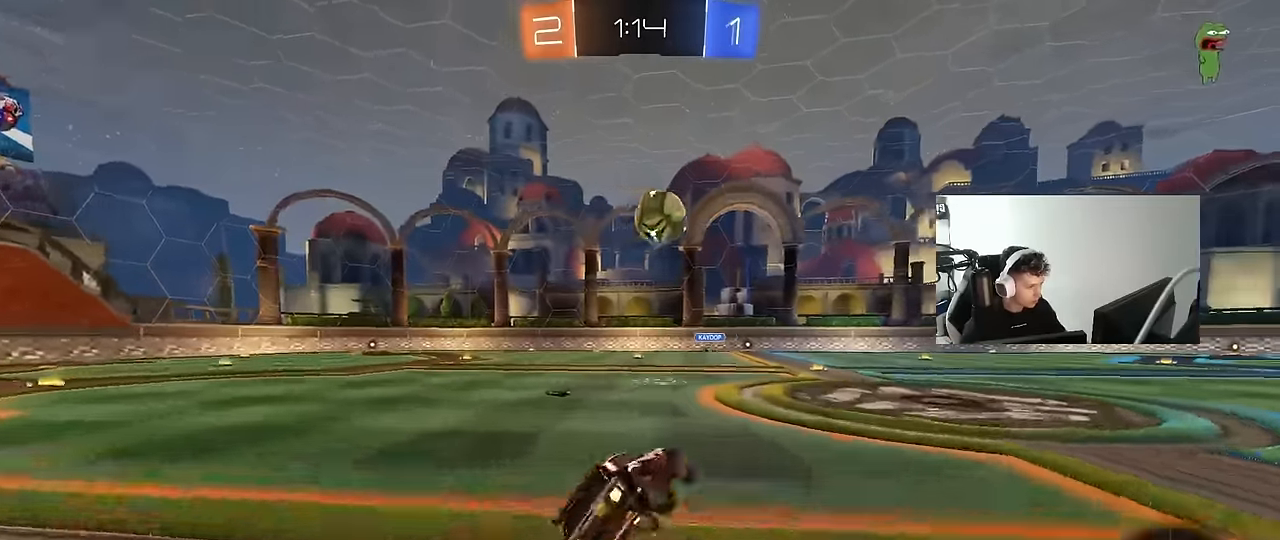
{"keys": ["a", "s", "shift"], "mouse": ["left"], "mouse_move": "still", "events": [[166, "s", "up"], [200, "s", "down"]]}
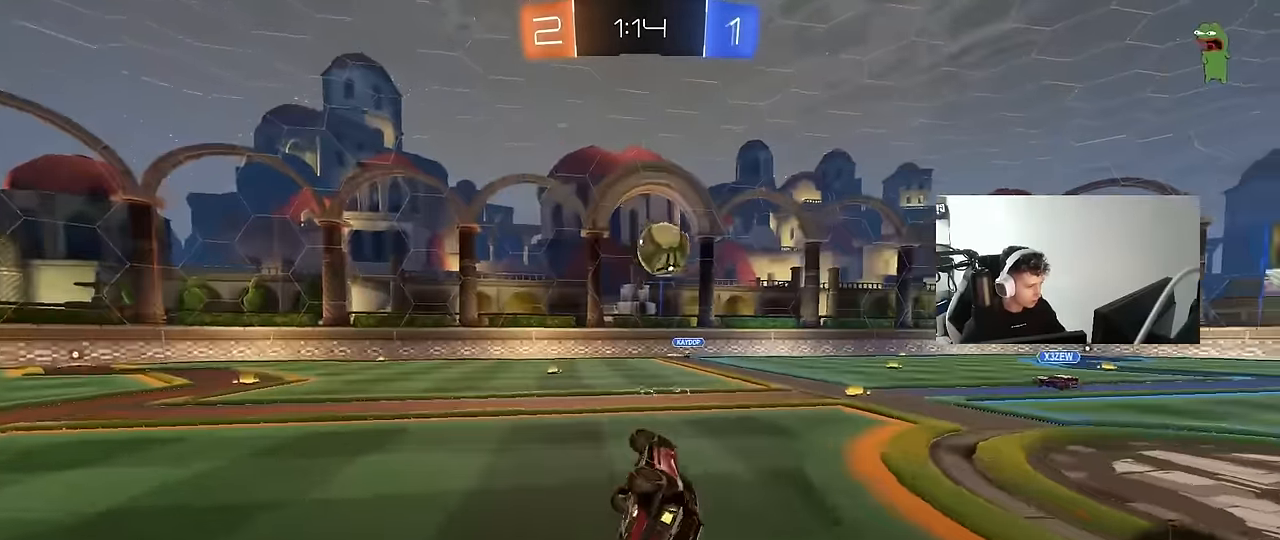
{"keys": ["a"], "mouse": [], "mouse_move": "still", "events": [[83, "s", "up"], [166, "shift", "up"], [166, "w", "down"], [216, "mouse_left", "up"], [500, "w", "up"]]}
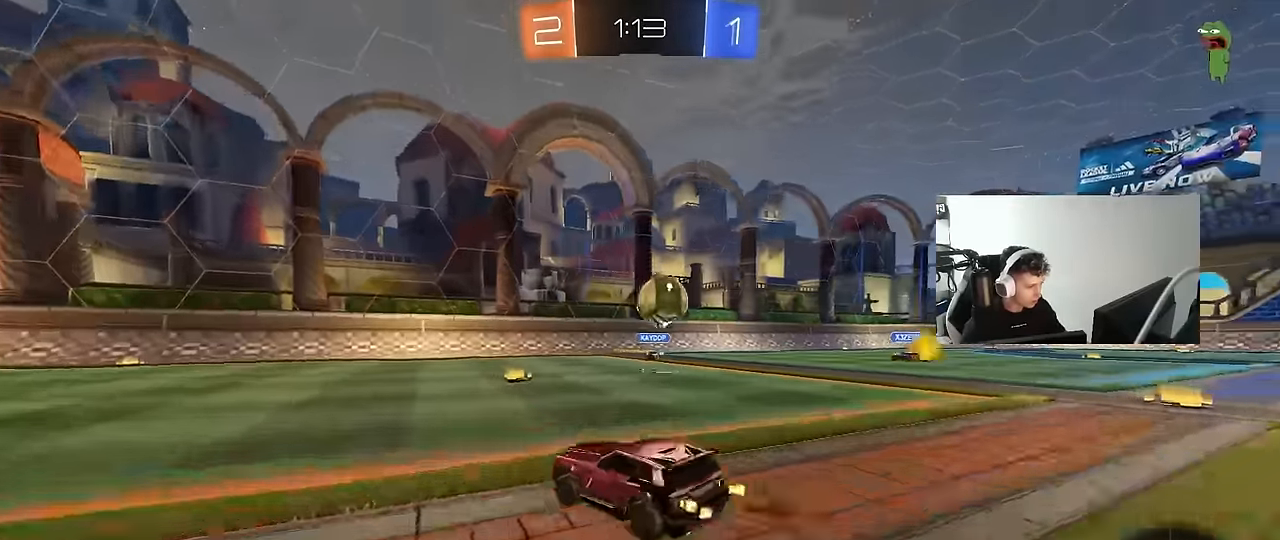
{"keys": ["a", "w"], "mouse": [], "mouse_move": "still", "events": [[50, "w", "down"], [150, "w", "up"], [233, "a", "up"], [283, "d", "down"], [333, "w", "down"], [383, "d", "up"], [416, "a", "down"]]}
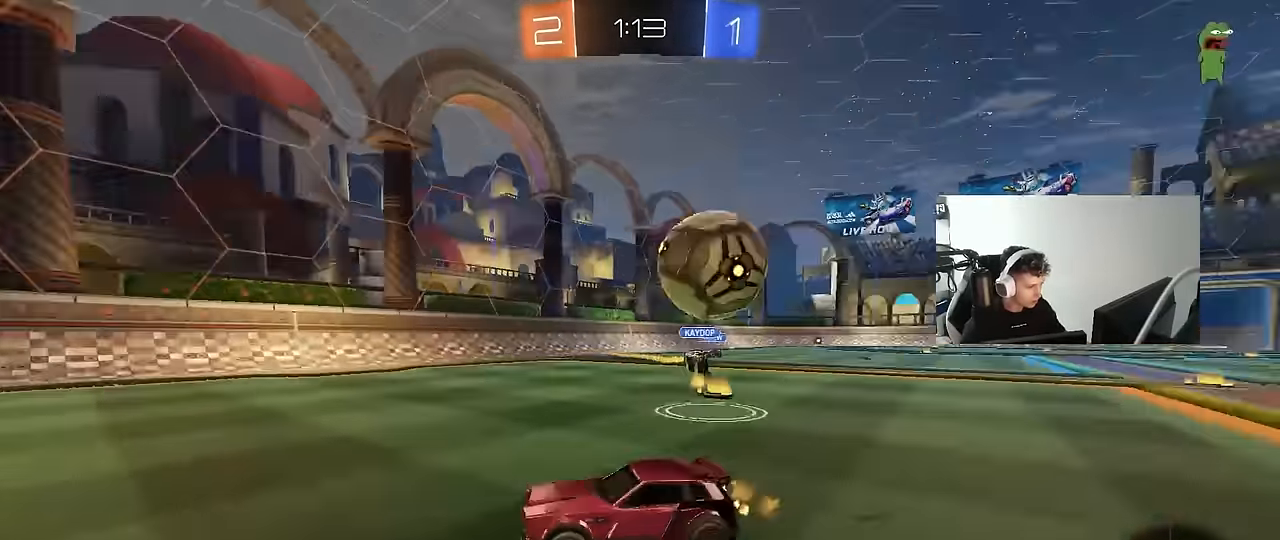
{"keys": ["space", "w"], "mouse": [], "mouse_move": "still", "events": [[66, "a", "up"], [116, "mouse_left", "down"], [116, "space", "down"], [300, "space", "up"], [450, "mouse_left", "up"], [450, "space", "down"]]}
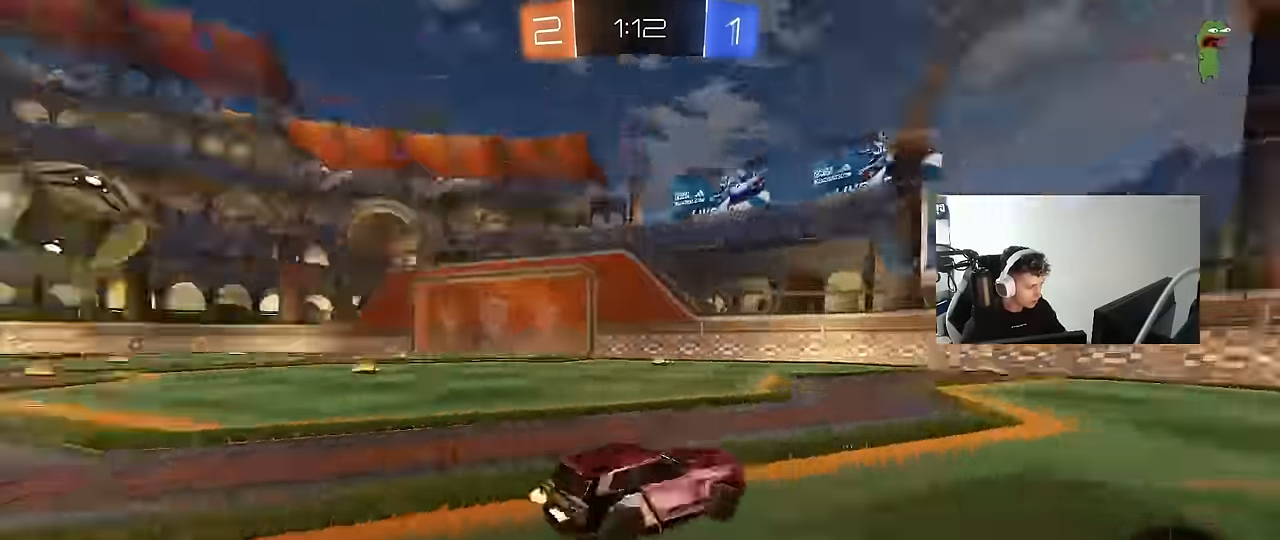
{"keys": ["w"], "mouse": [], "mouse_move": "still", "events": [[133, "space", "up"]]}
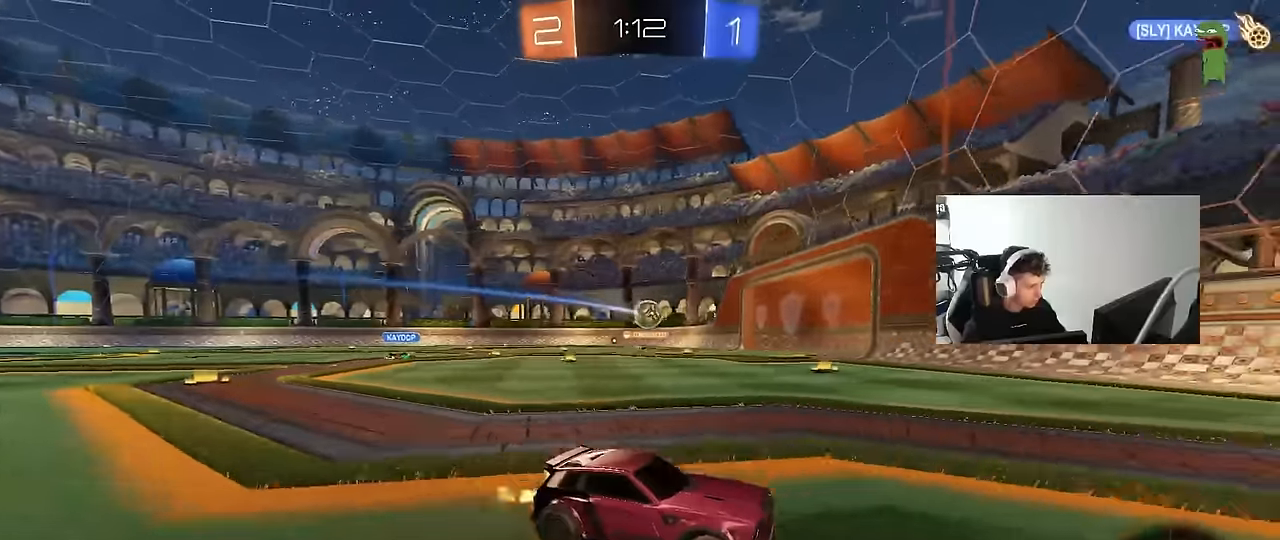
{"keys": ["a", "w"], "mouse": [], "mouse_move": "still", "events": [[50, "a", "down"], [100, "shift", "down"], [133, "shift", "up"], [183, "a", "up"], [233, "a", "down"], [383, "shift", "down"], [466, "shift", "up"]]}
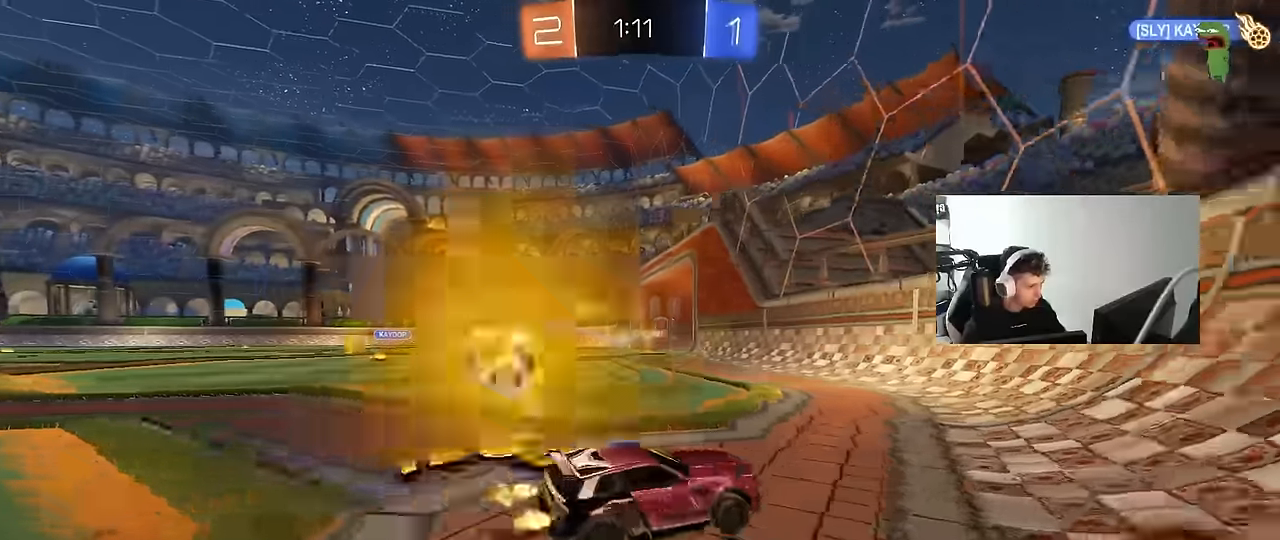
{"keys": [], "mouse": [], "mouse_move": "still", "events": [[350, "a", "up"], [400, "w", "up"]]}
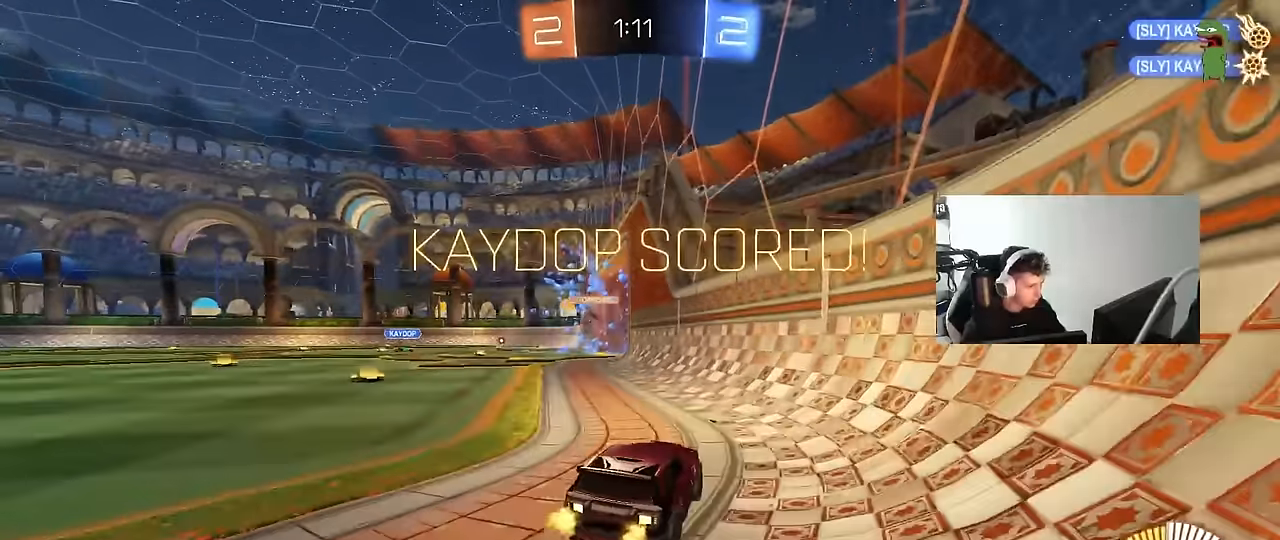
{"keys": ["a", "shift"], "mouse": [], "mouse_move": "still", "events": [[133, "space", "down"], [133, "tab", "down"], [266, "tab", "up"], [316, "space", "up"], [450, "a", "down"], [450, "shift", "down"]]}
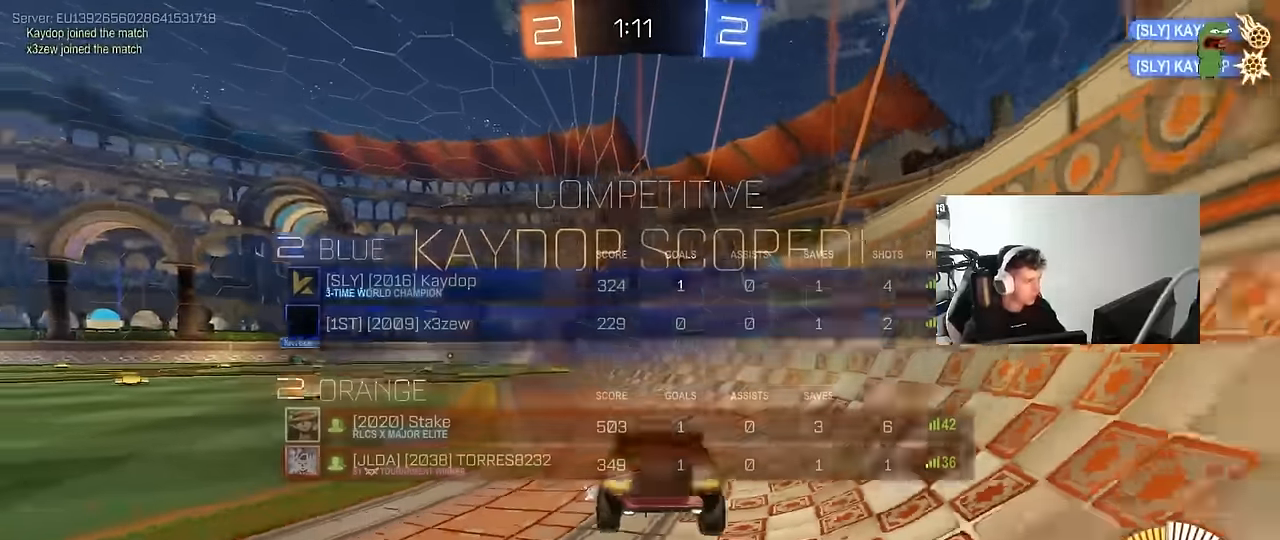
{"keys": ["d", "w"], "mouse": [], "mouse_move": "still", "events": [[50, "w", "down"], [150, "shift", "up"], [183, "a", "up"], [183, "d", "down"]]}
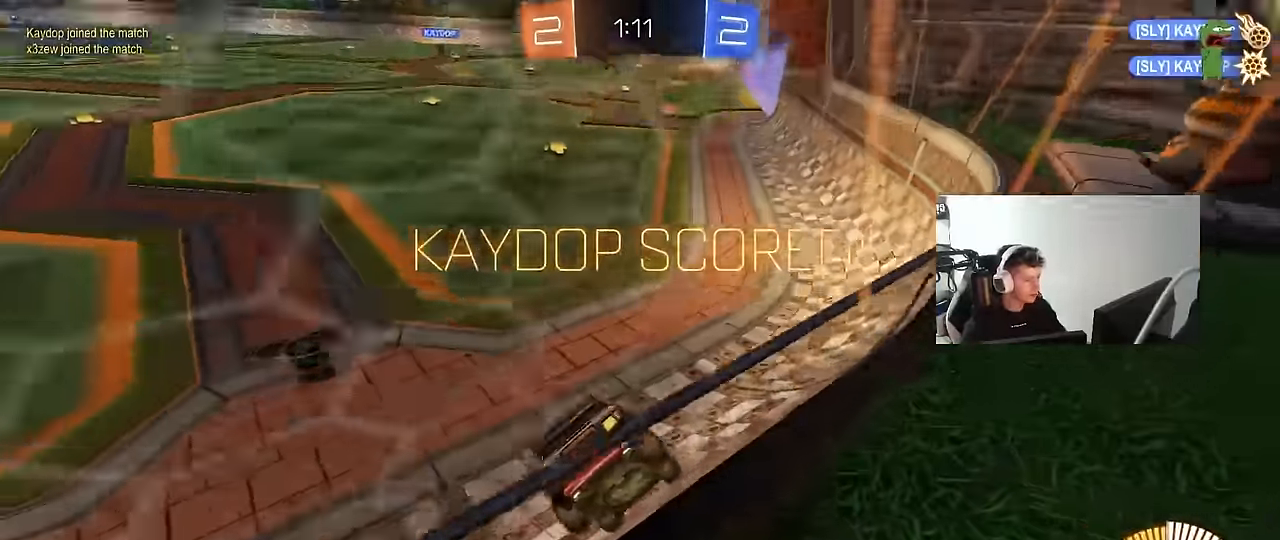
{"keys": ["d", "shift"], "mouse": ["left"], "mouse_move": "still", "events": [[150, "mouse_left", "down"], [200, "d", "up"], [200, "w", "up"], [250, "mouse_right", "down"], [250, "s", "down"], [350, "a", "down"], [350, "shift", "down"], [433, "a", "up"], [433, "mouse_right", "up"], [433, "s", "up"], [483, "d", "down"]]}
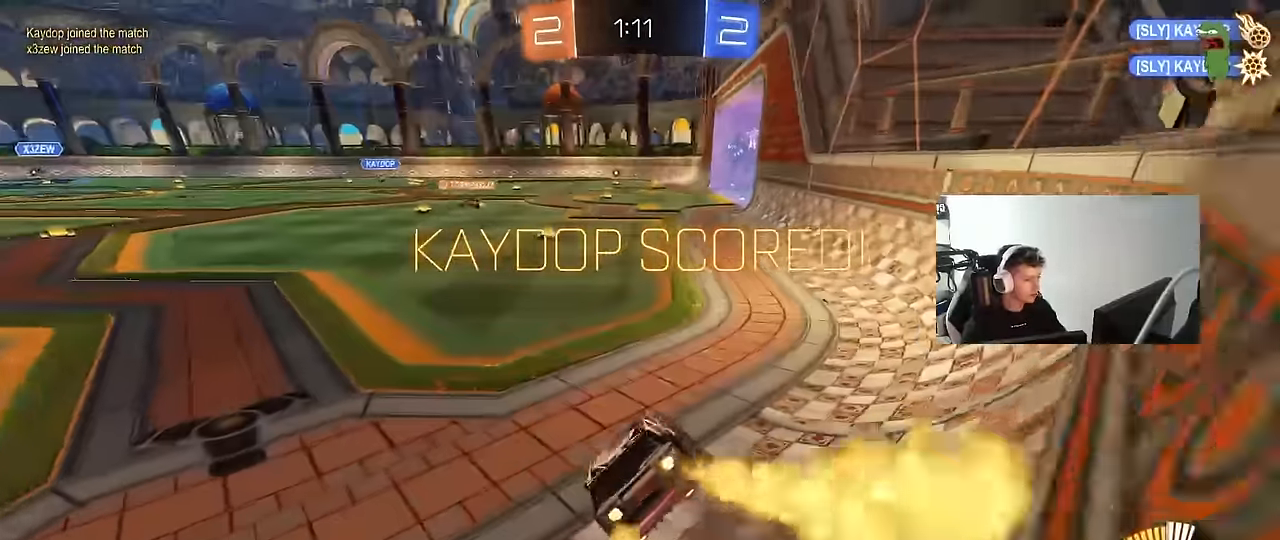
{"keys": ["a", "s", "shift"], "mouse": ["left", "right"], "mouse_move": "down", "events": [[83, "mouse_right", "down"], [133, "w", "down"], [166, "mouse_right", "up"], [216, "d", "up"], [266, "a", "down"], [266, "mouse_right", "down"], [366, "mouse_right", "up"], [400, "mouse_right", "down"], [450, "s", "down"], [450, "w", "up"]]}